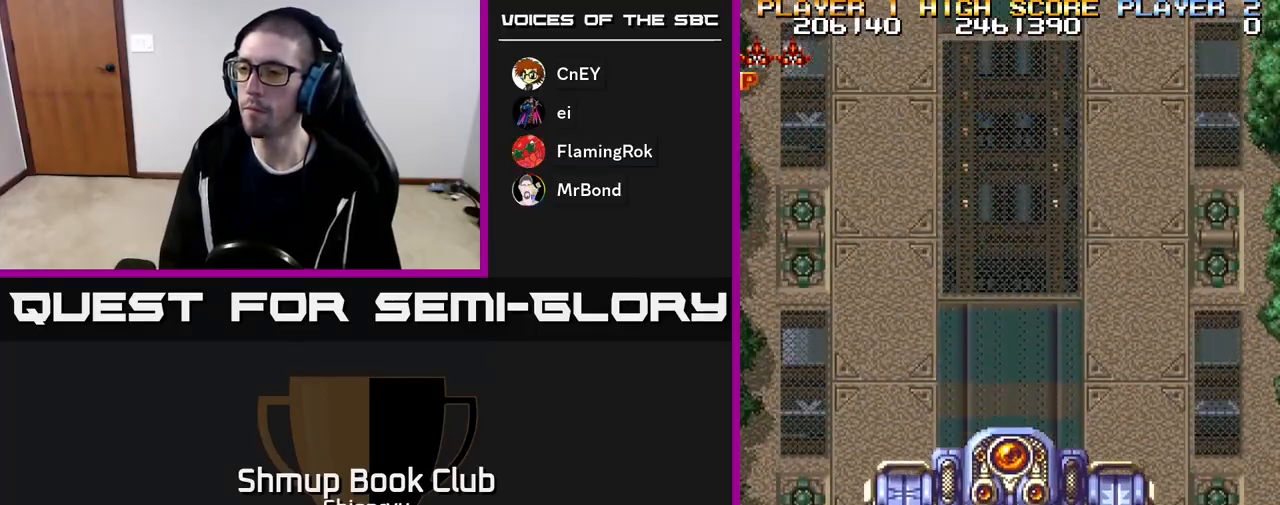
Gameplay with a controller (Xbox layout); each line is a JSON object with the inputs held at the frame after it. "events" lists button and stick changes between this image and that frame as [ms after this image, input, new state], when the widget could be followed in between. Not read: left_stick right_stick.
{"buttons": ["R2"], "events": [[150, "DPAD_UP", "down"], [217, "DPAD_UP", "up"]]}
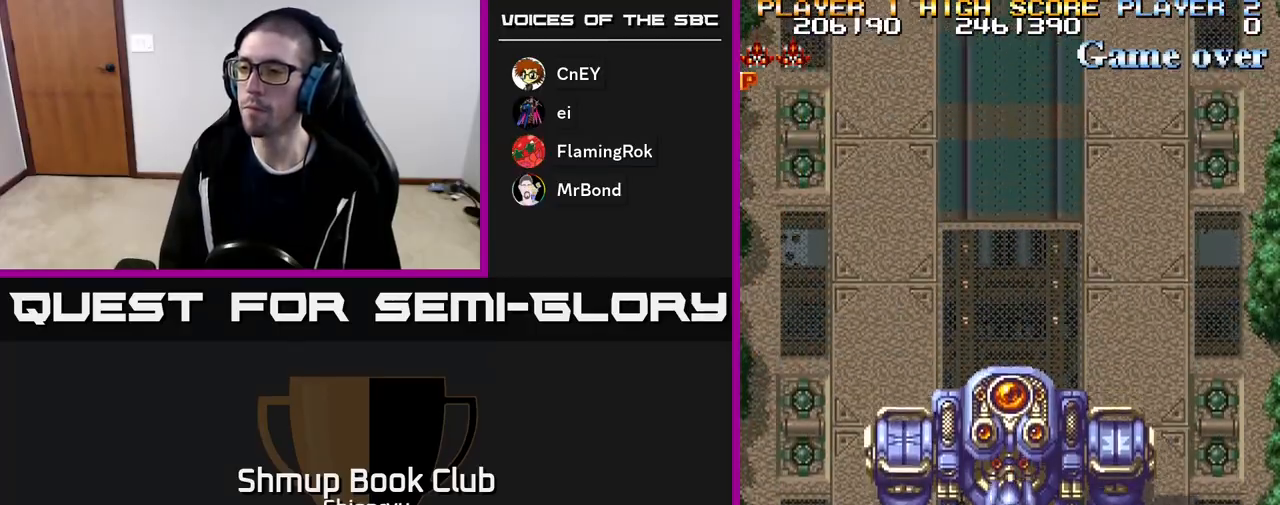
{"buttons": ["R2"], "events": []}
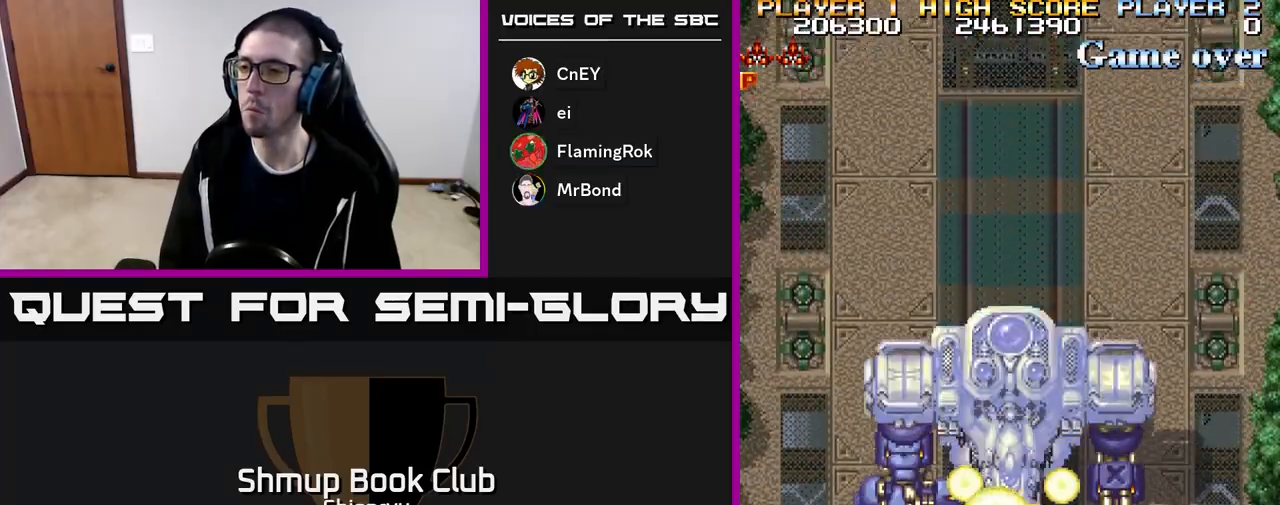
{"buttons": ["R2"], "events": []}
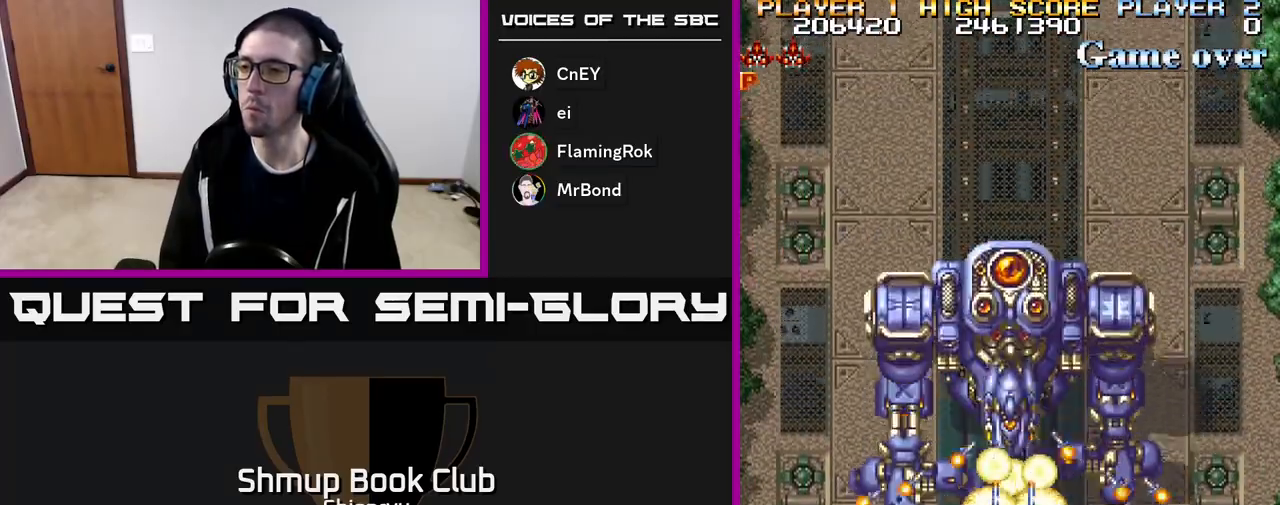
{"buttons": ["R2"], "events": [[283, "DPAD_UP", "down"], [450, "DPAD_UP", "up"]]}
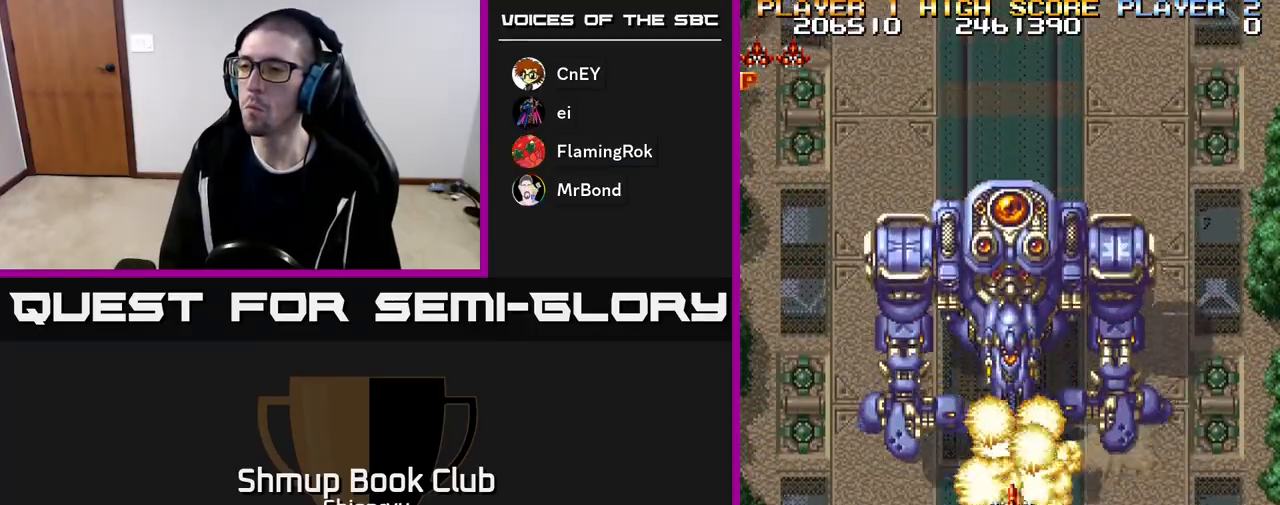
{"buttons": ["R2"], "events": [[250, "DPAD_UP", "down"], [317, "DPAD_UP", "up"]]}
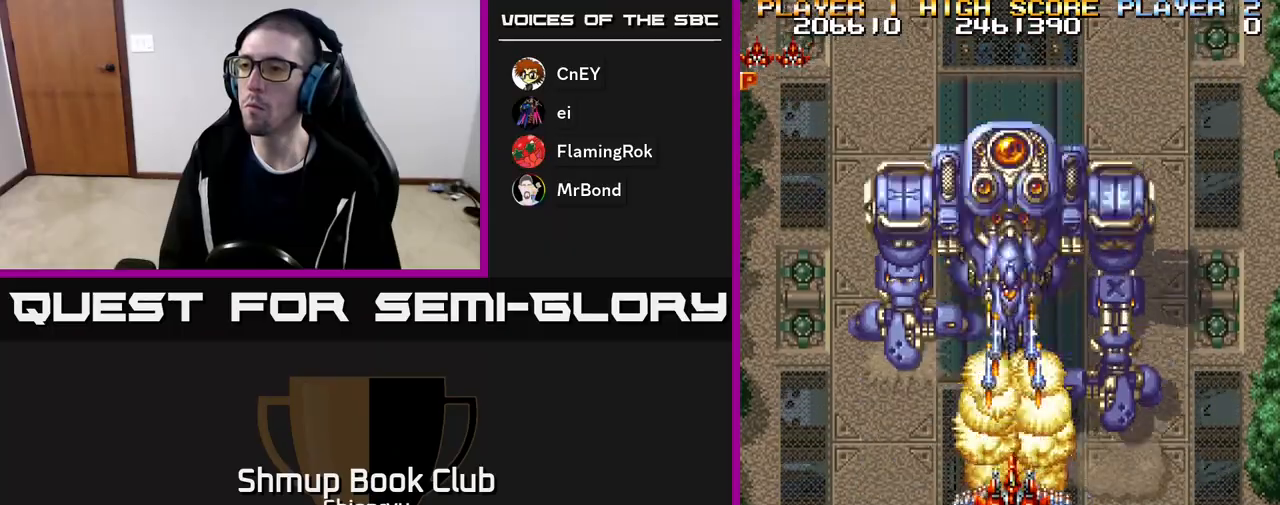
{"buttons": ["R2", "DPAD_UP"], "events": [[83, "DPAD_DOWN", "down"], [233, "DPAD_DOWN", "up"], [400, "DPAD_UP", "down"]]}
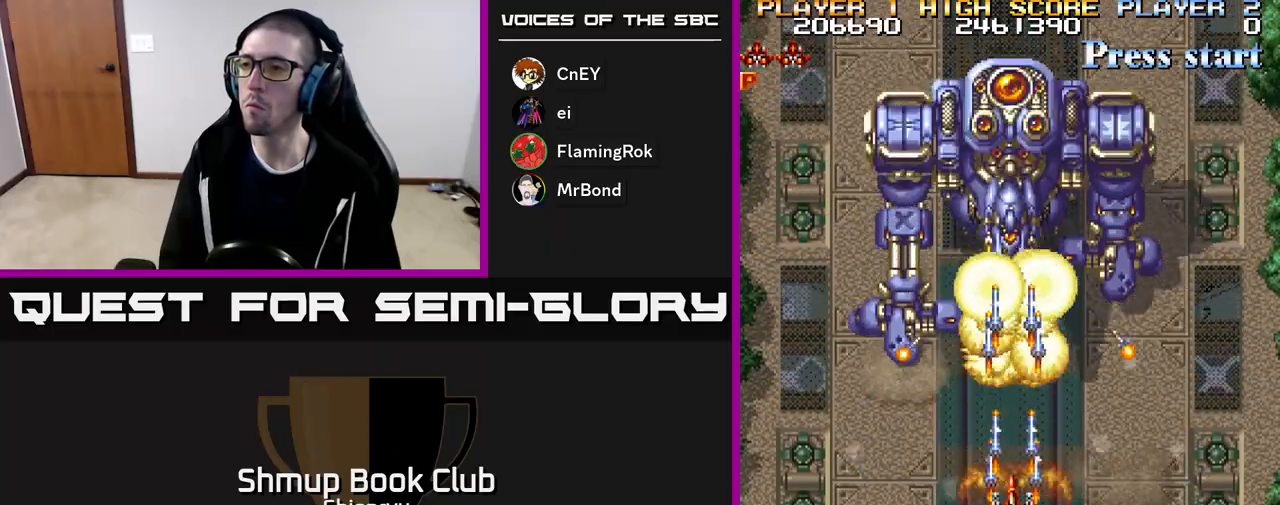
{"buttons": ["R2"], "events": [[67, "DPAD_UP", "up"]]}
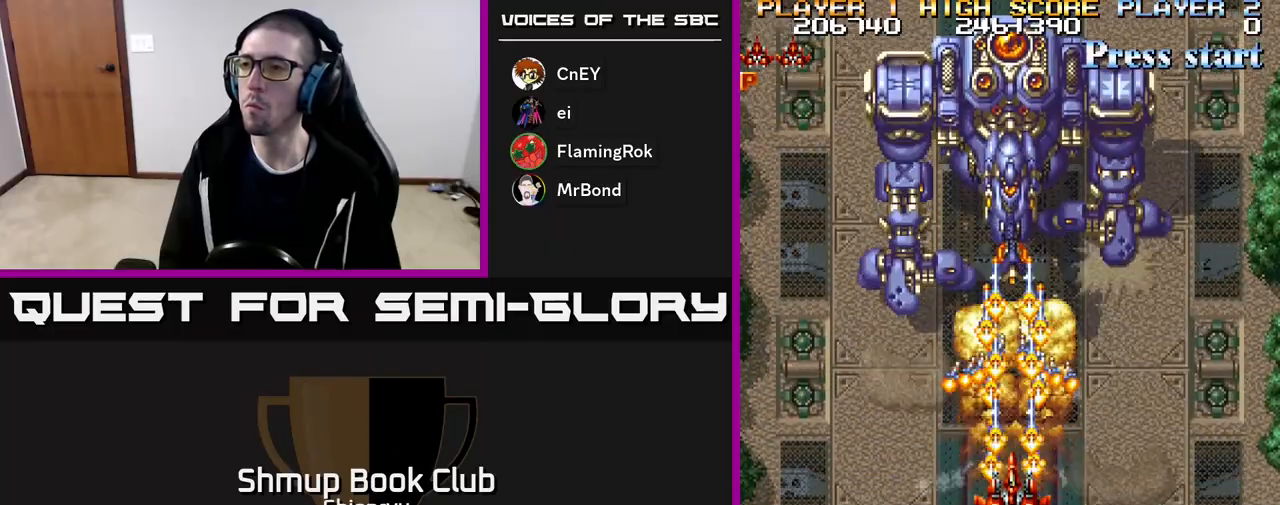
{"buttons": ["R2", "DPAD_DOWN"], "events": [[467, "DPAD_DOWN", "down"]]}
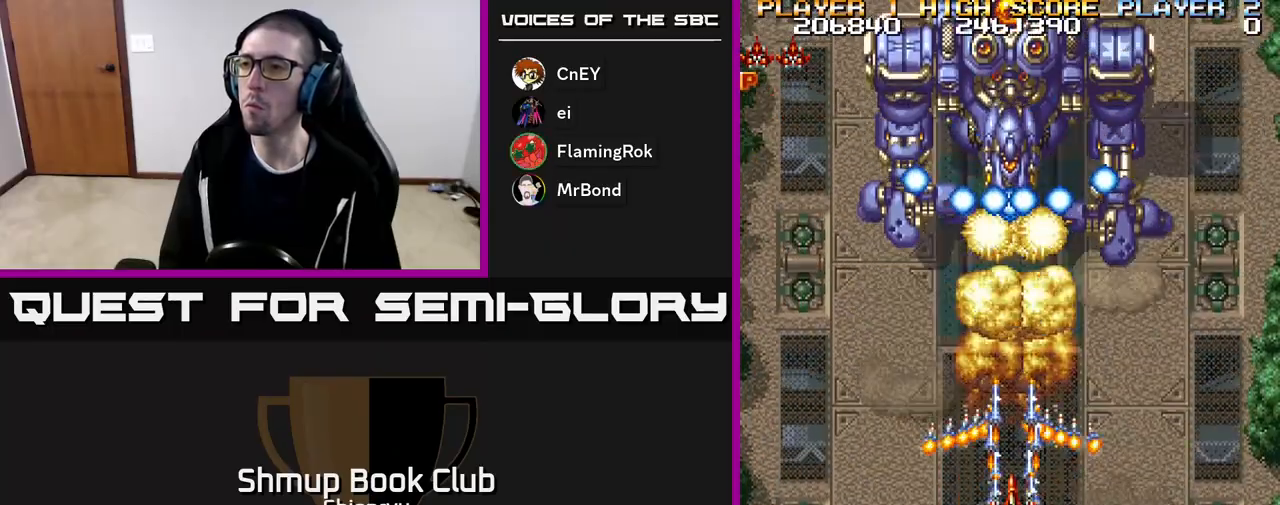
{"buttons": ["R2"], "events": [[367, "DPAD_DOWN", "up"]]}
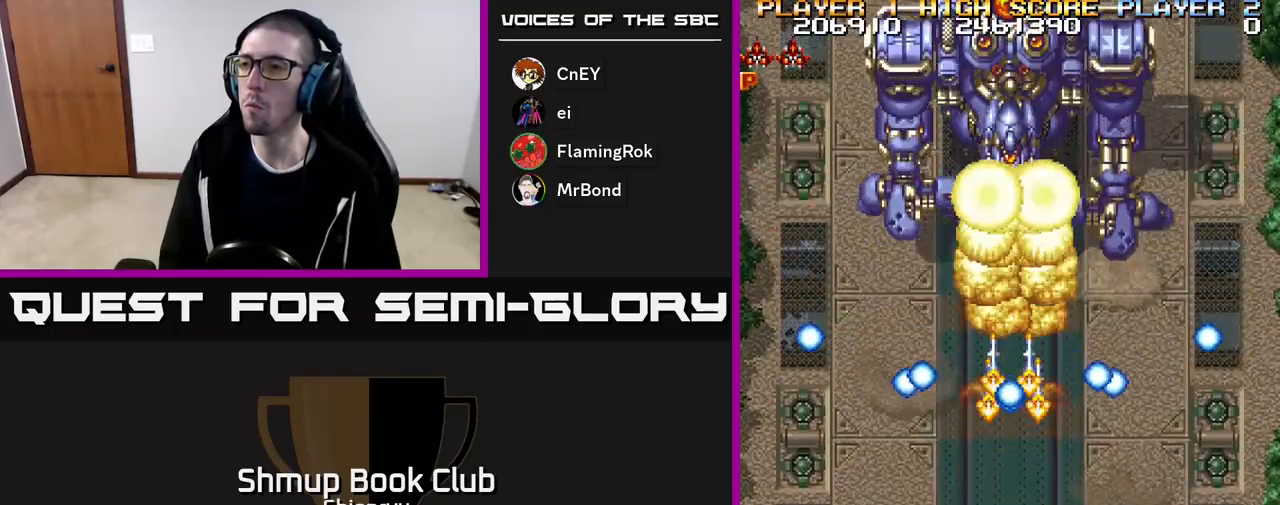
{"buttons": ["A", "DPAD_RIGHT"], "events": [[100, "DPAD_RIGHT", "down"], [267, "DPAD_RIGHT", "up"], [350, "R2", "up"], [417, "A", "down"], [450, "DPAD_RIGHT", "down"]]}
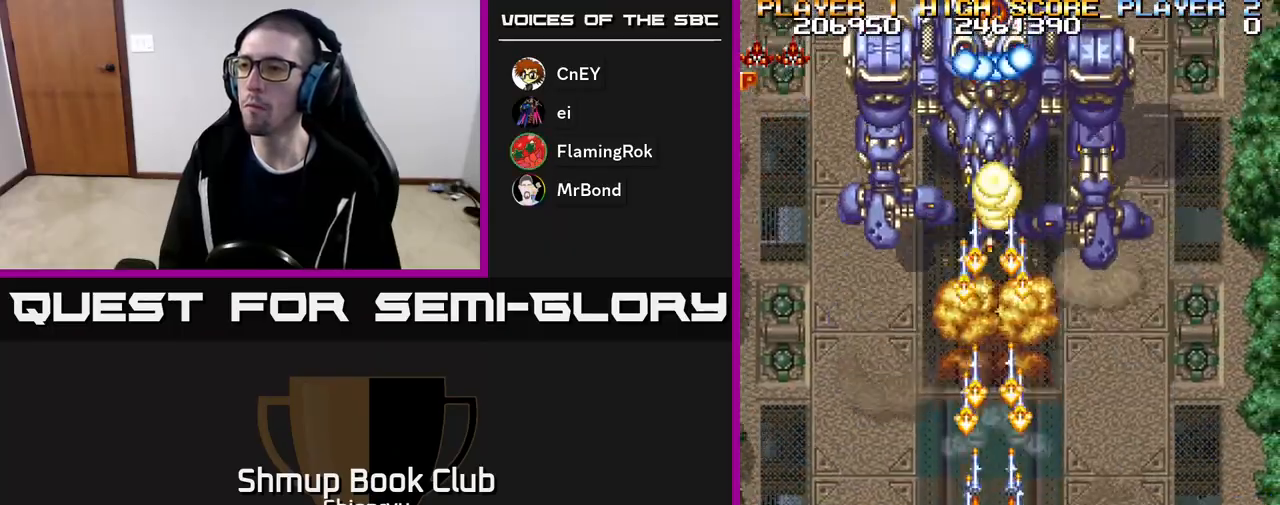
{"buttons": ["A"], "events": [[17, "A", "up"], [50, "DPAD_RIGHT", "up"], [67, "DPAD_UP", "down"], [100, "A", "down"], [200, "A", "up"], [250, "DPAD_RIGHT", "down"], [250, "DPAD_UP", "up"], [283, "A", "down"], [317, "DPAD_UP", "down"], [333, "DPAD_RIGHT", "up"], [383, "A", "up"], [400, "DPAD_UP", "up"], [450, "A", "down"]]}
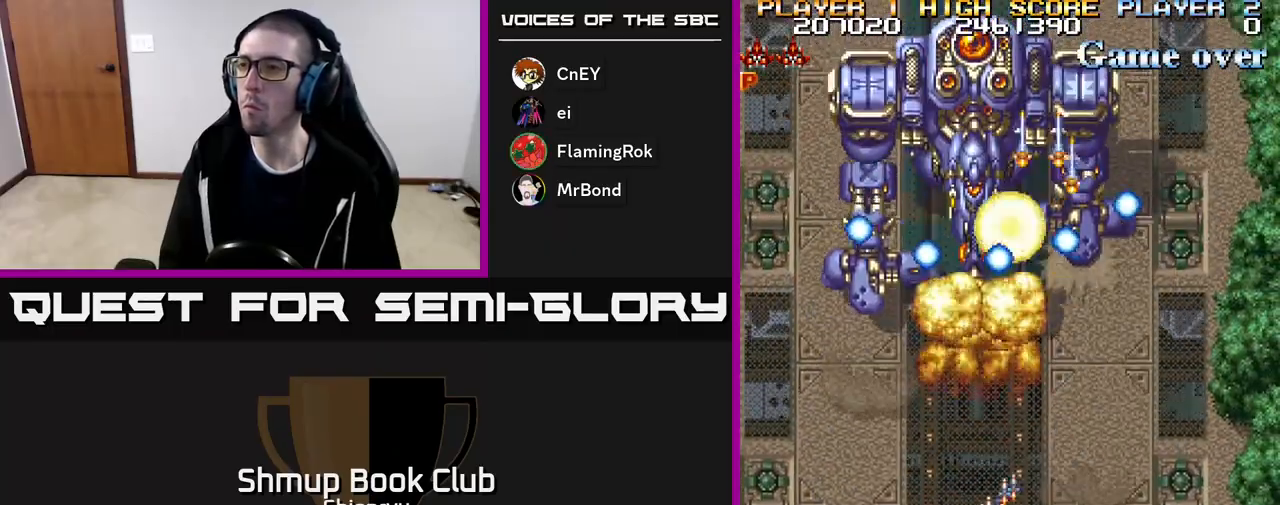
{"buttons": ["A", "R2"], "events": [[33, "A", "up"], [117, "A", "down"], [217, "A", "up"], [283, "R2", "down"], [300, "A", "down"], [300, "DPAD_DOWN", "down"], [383, "DPAD_DOWN", "up"], [400, "A", "up"], [400, "R2", "up"], [483, "A", "down"], [483, "R2", "down"]]}
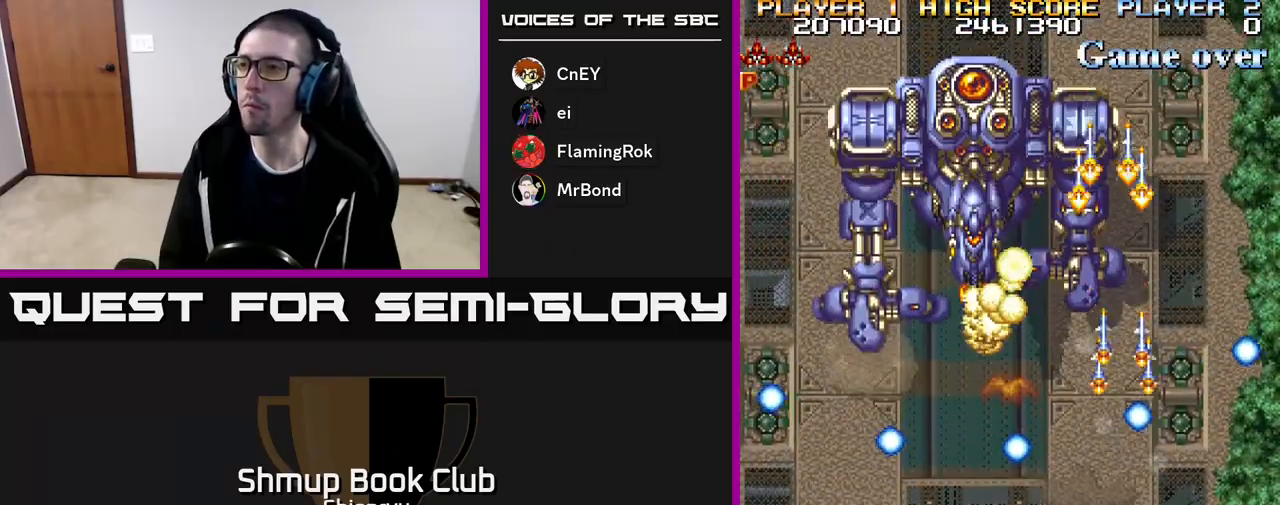
{"buttons": ["DPAD_LEFT"], "events": [[100, "A", "up"], [183, "A", "down"], [300, "A", "up"], [317, "DPAD_UP", "down"], [333, "R2", "up"], [383, "A", "down"], [400, "DPAD_LEFT", "down"], [433, "DPAD_UP", "up"], [500, "A", "up"]]}
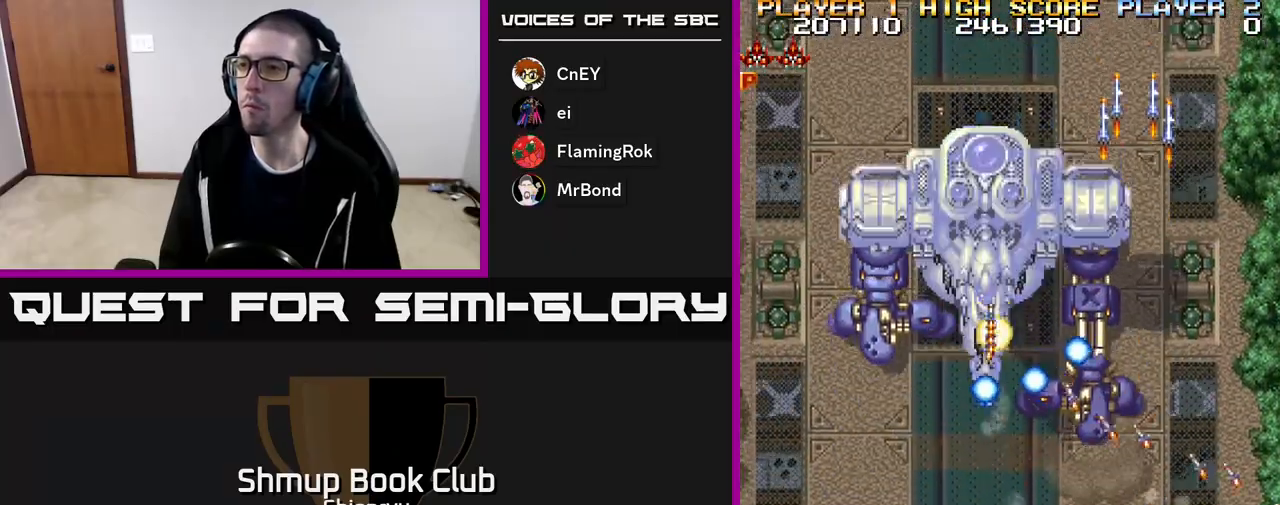
{"buttons": ["R2", "DPAD_UP", "DPAD_LEFT"], "events": [[33, "DPAD_DOWN", "down"], [33, "R2", "down"], [367, "DPAD_DOWN", "up"], [500, "DPAD_UP", "down"]]}
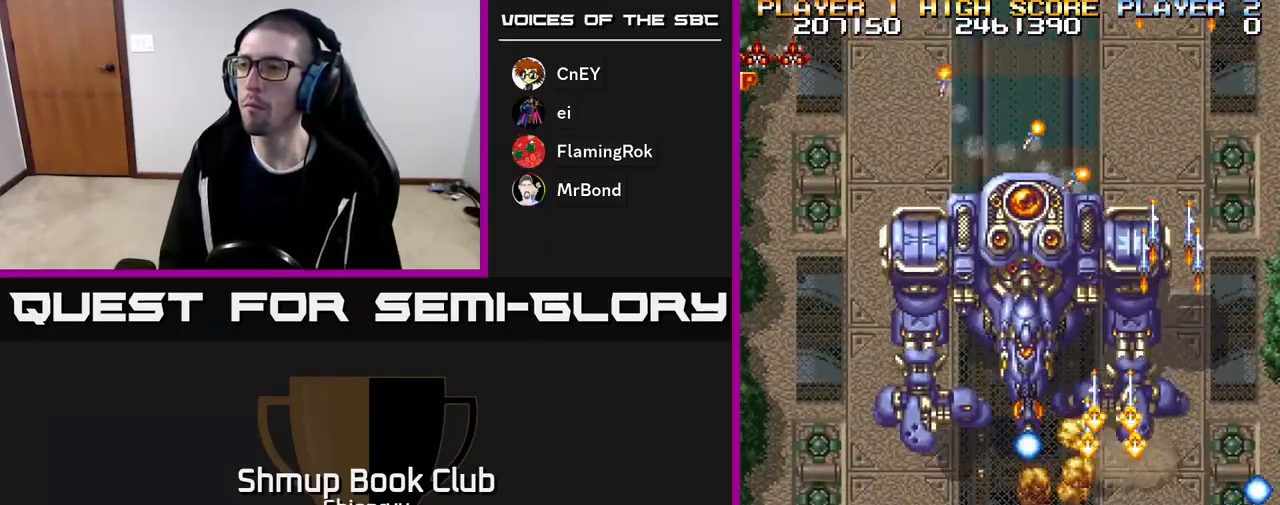
{"buttons": ["R2", "DPAD_DOWN", "DPAD_RIGHT"], "events": [[67, "DPAD_LEFT", "up"], [200, "DPAD_LEFT", "down"], [233, "DPAD_UP", "up"], [317, "DPAD_LEFT", "up"], [417, "DPAD_DOWN", "down"], [417, "DPAD_RIGHT", "down"]]}
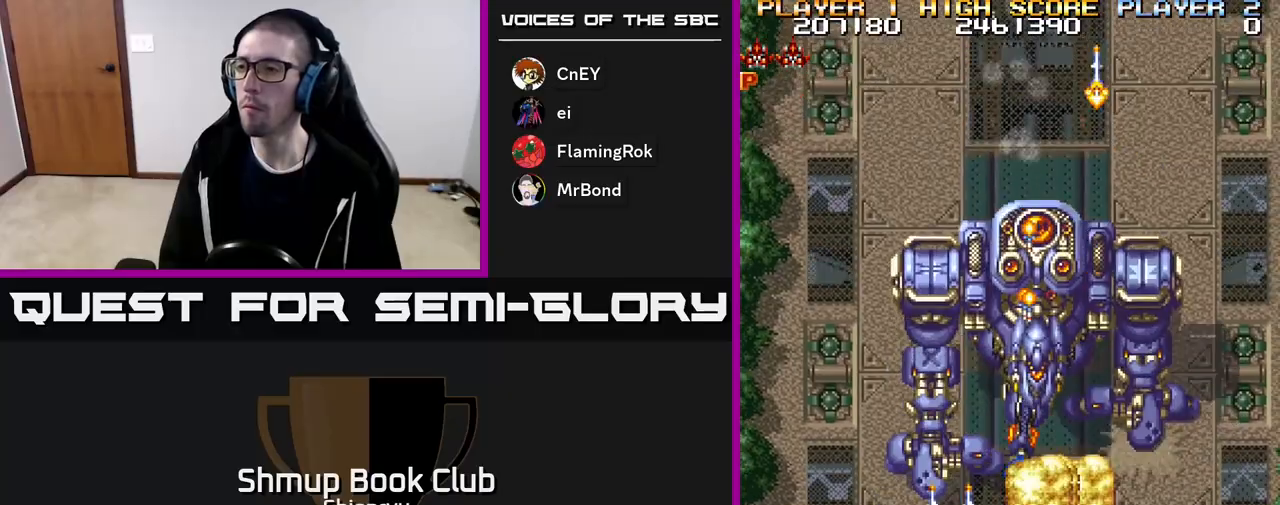
{"buttons": ["A", "R2", "DPAD_RIGHT"], "events": [[50, "A", "down"], [200, "A", "up"], [233, "R2", "up"], [283, "A", "down"], [283, "R2", "down"], [367, "DPAD_DOWN", "up"], [417, "A", "up"], [417, "R2", "up"], [483, "A", "down"], [500, "R2", "down"]]}
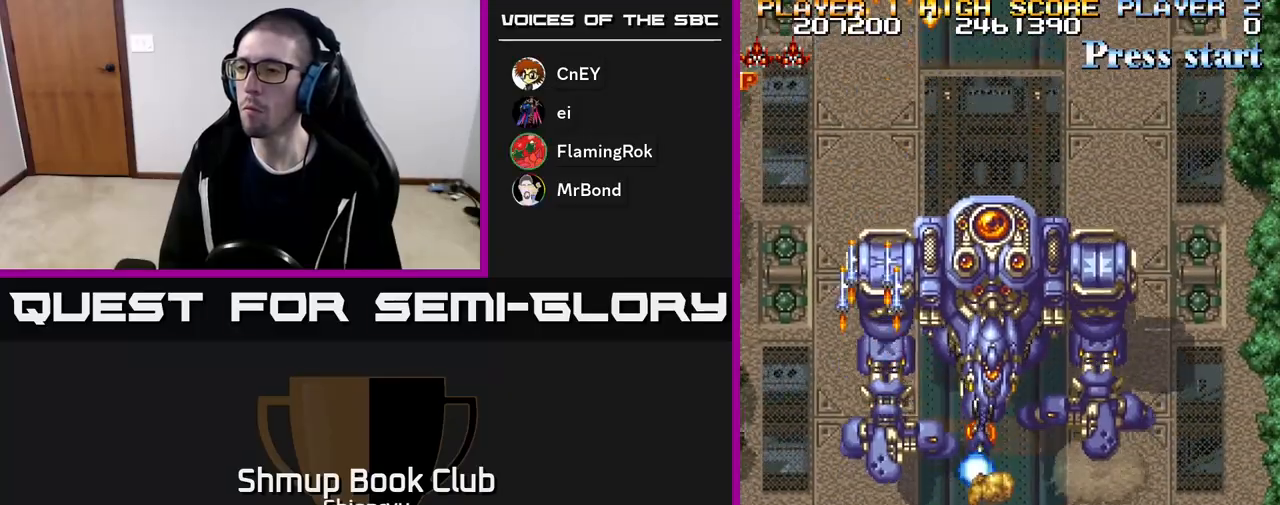
{"buttons": ["A", "R2", "DPAD_UP"], "events": [[117, "R2", "up"], [133, "A", "up"], [150, "R2", "down"], [167, "A", "down"], [350, "A", "up"], [367, "DPAD_RIGHT", "up"], [367, "DPAD_UP", "down"], [483, "A", "down"]]}
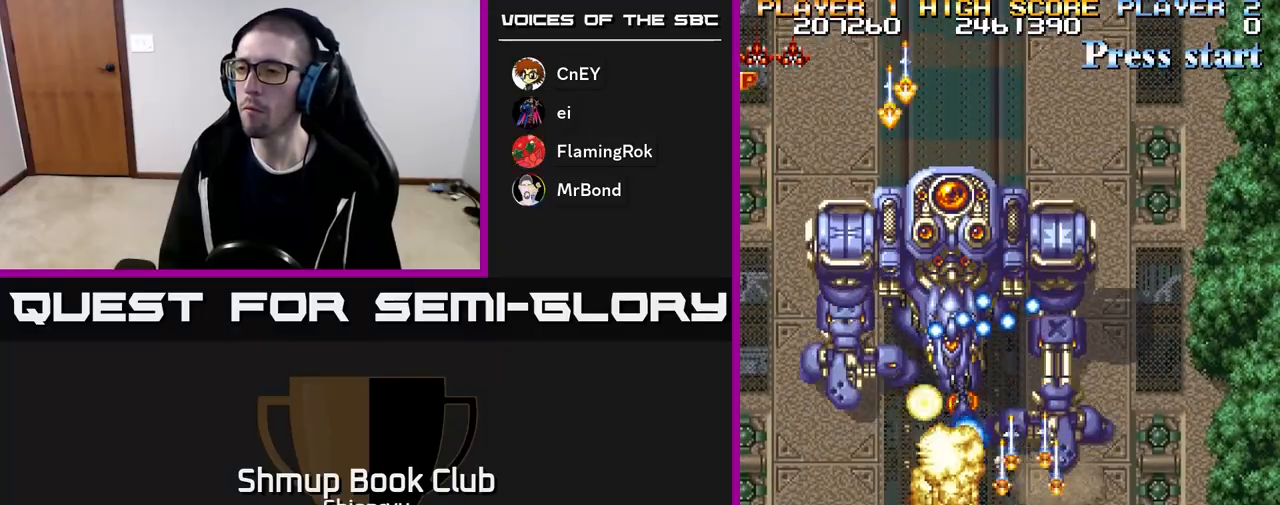
{"buttons": ["A", "R2", "DPAD_UP", "DPAD_RIGHT"], "events": [[17, "R2", "up"], [83, "DPAD_UP", "up"], [117, "DPAD_RIGHT", "down"], [250, "DPAD_UP", "down"], [383, "DPAD_UP", "up"], [417, "DPAD_UP", "down"], [500, "R2", "down"]]}
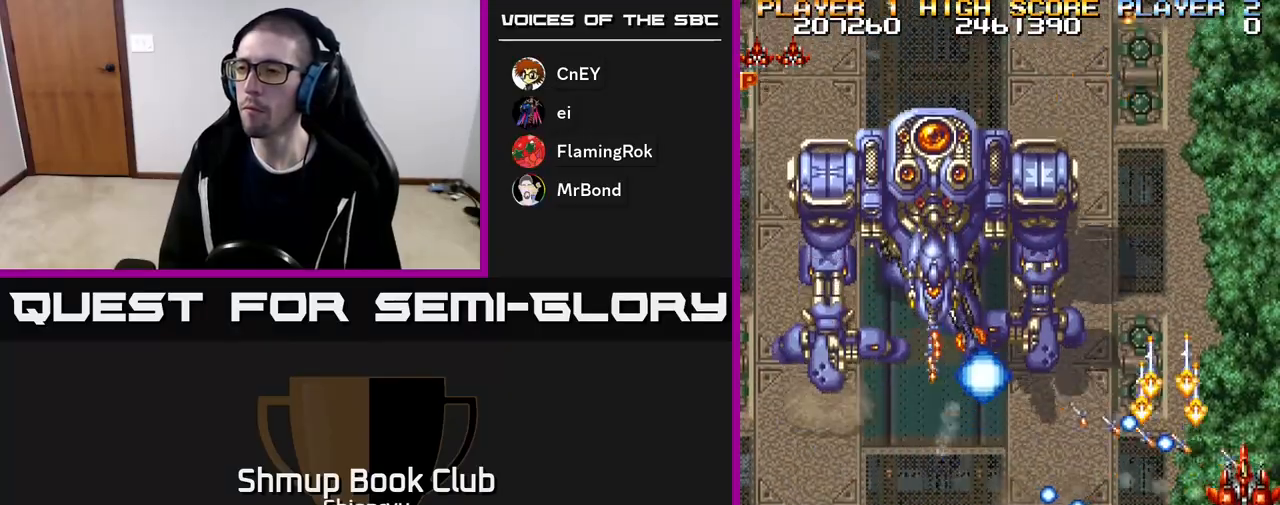
{"buttons": ["A", "R2", "DPAD_DOWN"], "events": [[33, "A", "up"], [200, "A", "down"], [267, "DPAD_RIGHT", "up"], [300, "A", "up"], [300, "R2", "up"], [383, "A", "down"], [400, "DPAD_UP", "up"], [400, "R2", "down"], [450, "DPAD_DOWN", "down"]]}
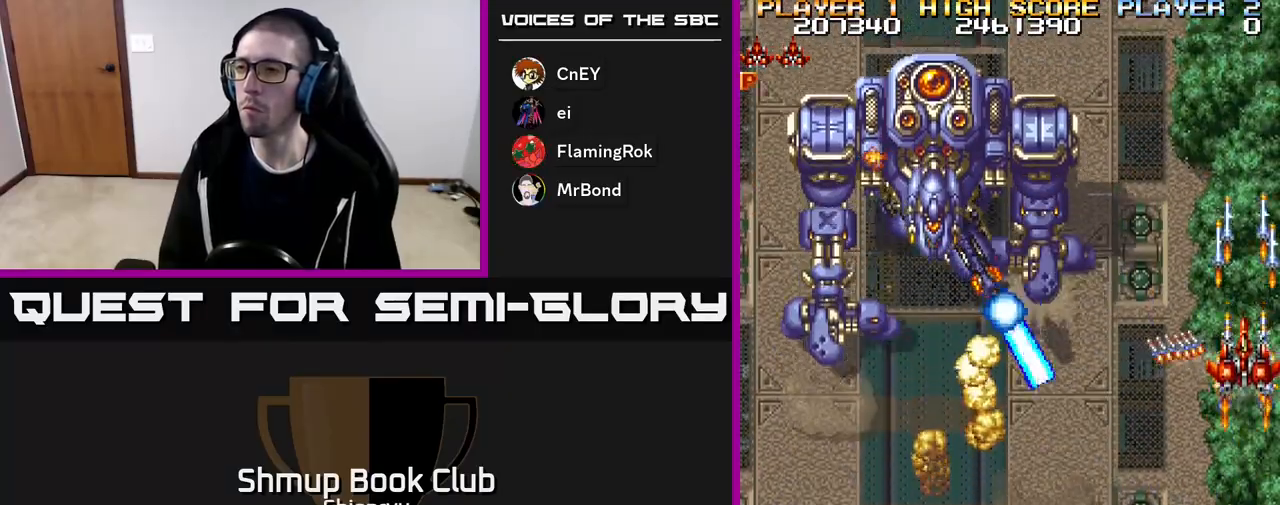
{"buttons": ["A", "R2", "DPAD_UP"], "events": [[133, "A", "up"], [200, "R2", "up"], [217, "A", "down"], [250, "R2", "down"], [300, "DPAD_RIGHT", "down"], [317, "DPAD_DOWN", "up"], [333, "R2", "up"], [350, "DPAD_RIGHT", "up"], [350, "DPAD_UP", "down"], [367, "A", "up"], [433, "A", "down"], [467, "R2", "down"]]}
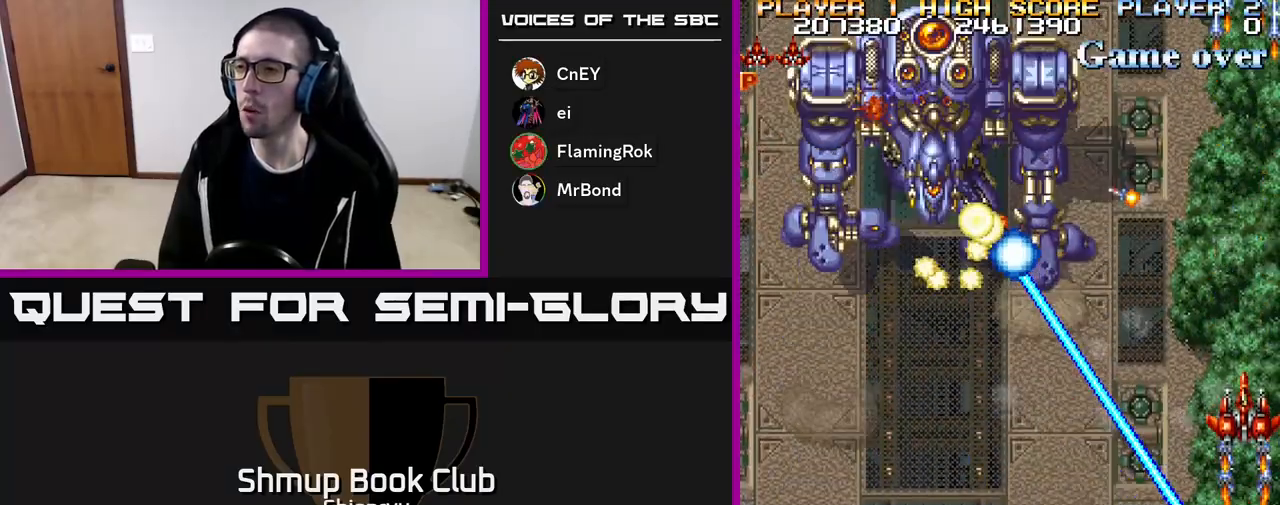
{"buttons": [], "events": [[50, "A", "up"], [83, "R2", "up"], [133, "A", "down"], [150, "R2", "down"], [267, "A", "up"], [267, "R2", "up"], [333, "A", "down"], [333, "R2", "down"], [467, "A", "up"], [467, "DPAD_UP", "up"], [467, "R2", "up"]]}
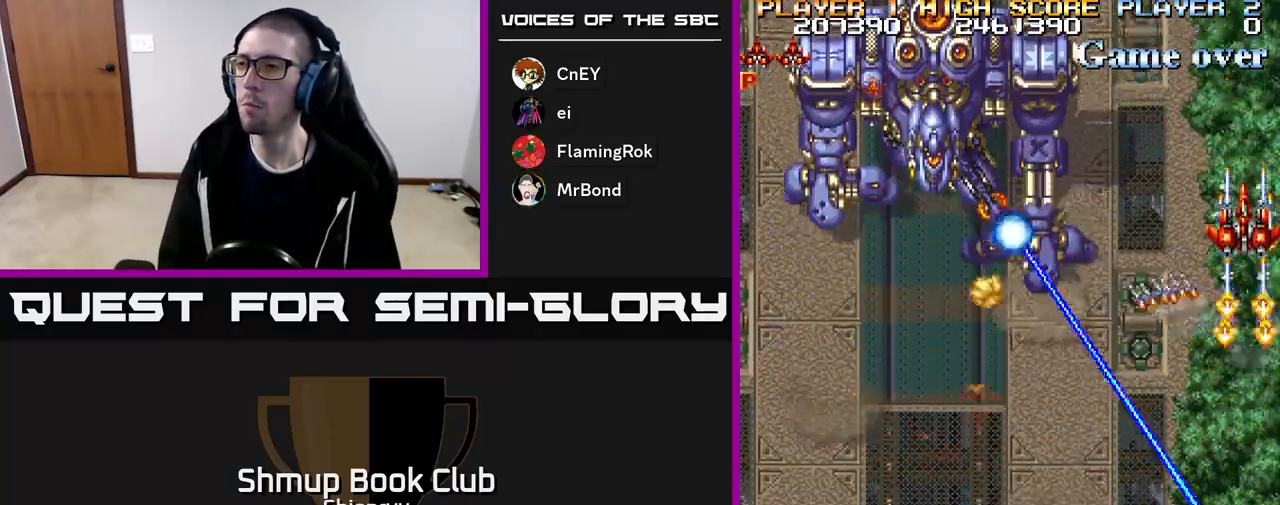
{"buttons": ["R2", "DPAD_DOWN"], "events": [[17, "A", "down"], [50, "R2", "down"], [117, "R2", "up"], [150, "A", "up"], [217, "A", "down"], [250, "R2", "down"], [333, "A", "up"], [333, "R2", "up"], [400, "A", "down"], [433, "DPAD_DOWN", "down"], [433, "R2", "down"], [500, "A", "up"]]}
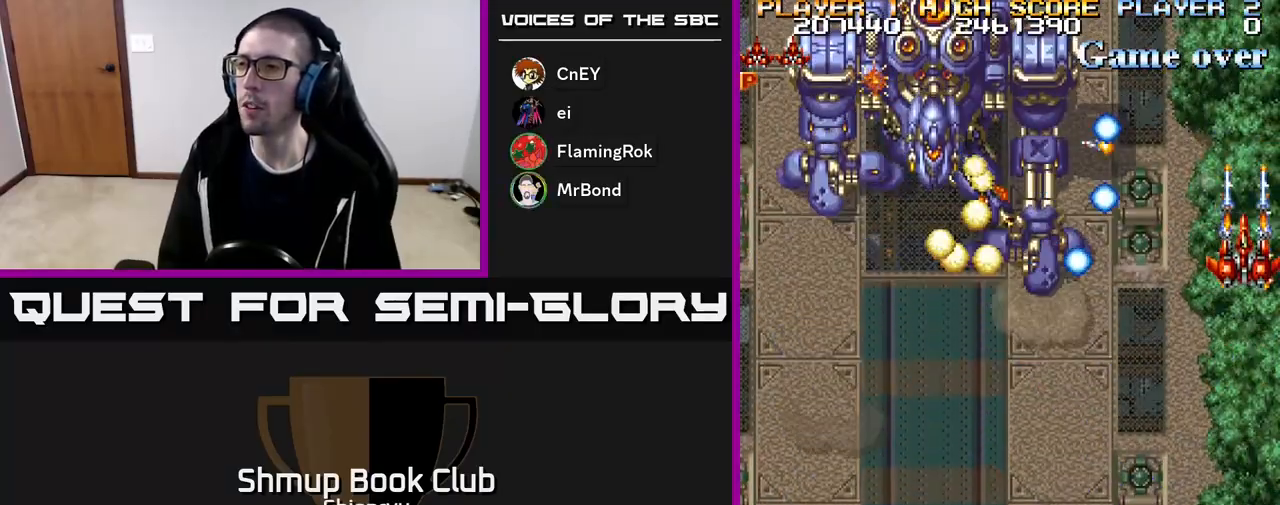
{"buttons": [], "events": [[50, "R2", "up"], [117, "A", "down"], [133, "DPAD_DOWN", "up"], [133, "R2", "down"], [233, "A", "up"], [233, "R2", "up"], [350, "A", "down"], [367, "R2", "down"], [483, "A", "up"], [500, "R2", "up"]]}
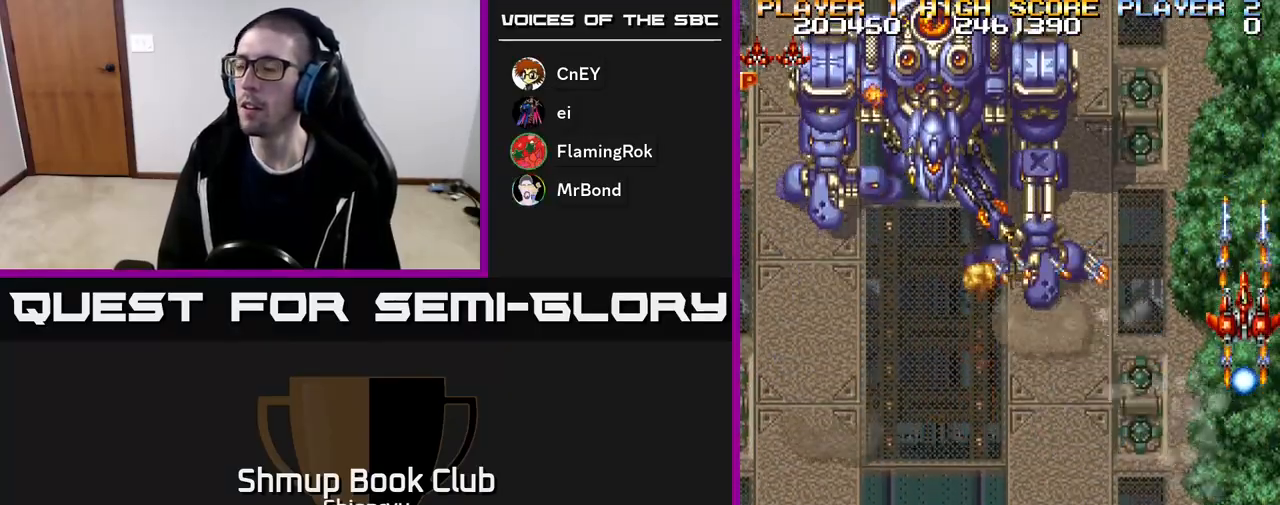
{"buttons": ["DPAD_DOWN", "DPAD_LEFT"], "events": [[67, "A", "down"], [100, "DPAD_LEFT", "down"], [117, "R2", "down"], [150, "DPAD_DOWN", "down"], [483, "A", "up"], [500, "R2", "up"]]}
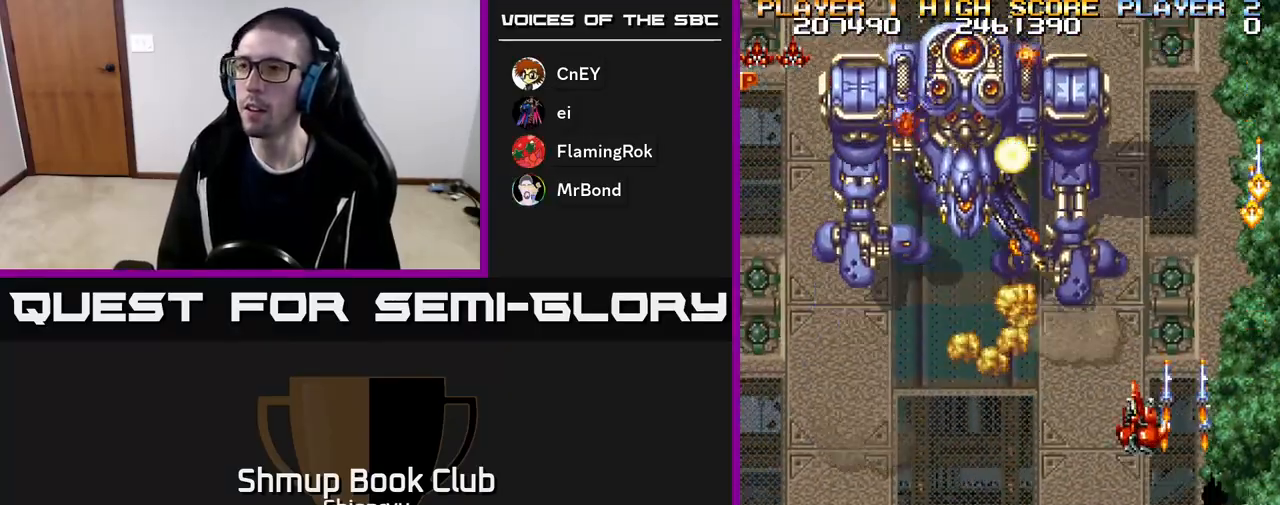
{"buttons": ["R2", "DPAD_DOWN"], "events": [[17, "DPAD_DOWN", "up"], [383, "R2", "down"], [433, "DPAD_DOWN", "down"], [433, "DPAD_LEFT", "up"]]}
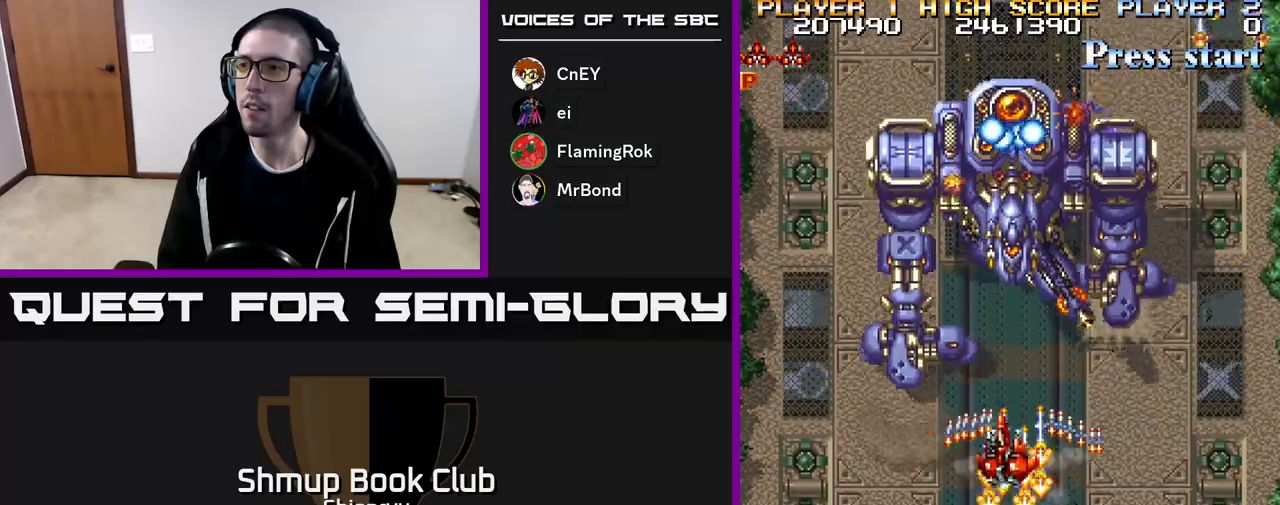
{"buttons": ["R2"], "events": [[367, "DPAD_DOWN", "up"]]}
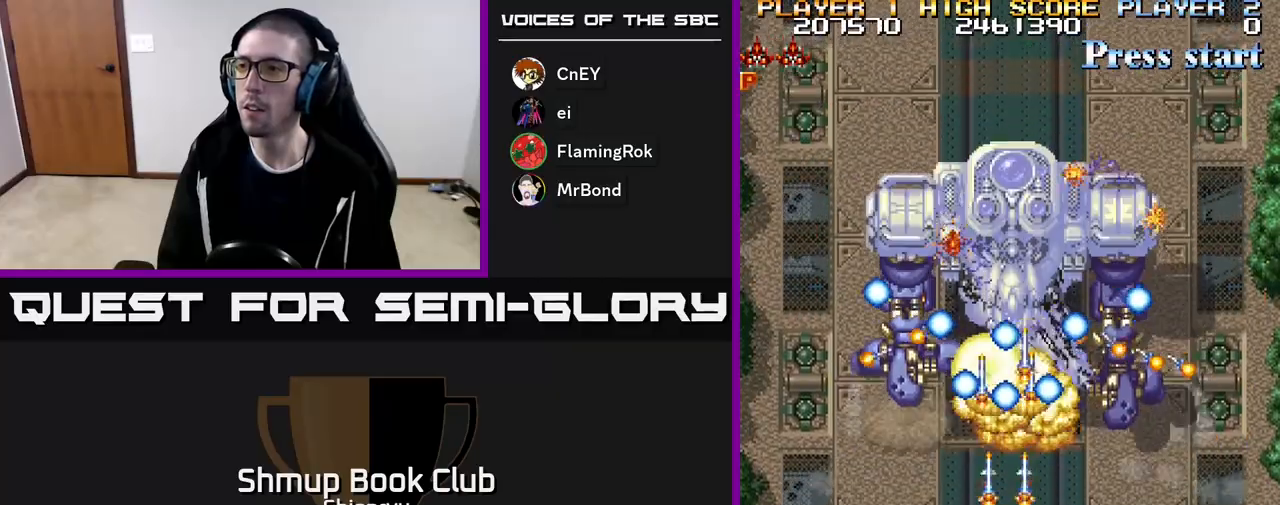
{"buttons": ["R2", "DPAD_RIGHT"], "events": [[167, "DPAD_DOWN", "down"], [333, "DPAD_DOWN", "up"], [450, "DPAD_RIGHT", "down"]]}
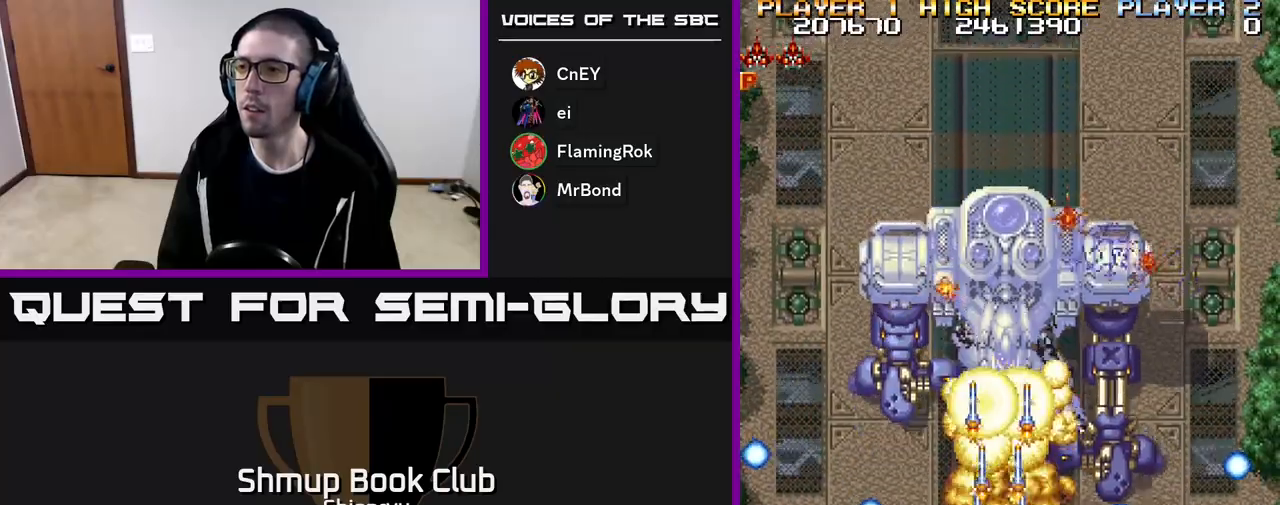
{"buttons": ["R2", "DPAD_DOWN"], "events": [[67, "DPAD_RIGHT", "up"], [133, "DPAD_UP", "down"], [300, "DPAD_LEFT", "down"], [367, "DPAD_UP", "up"], [450, "DPAD_DOWN", "down"], [450, "DPAD_LEFT", "up"]]}
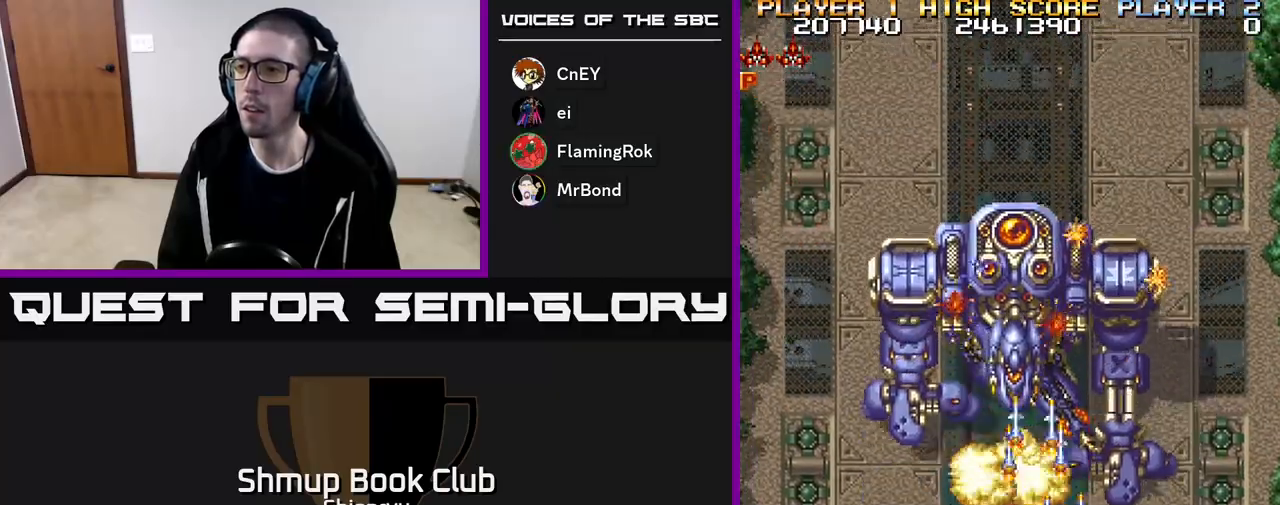
{"buttons": ["R2"], "events": [[17, "DPAD_RIGHT", "down"], [33, "DPAD_RIGHT", "up"], [67, "DPAD_DOWN", "up"]]}
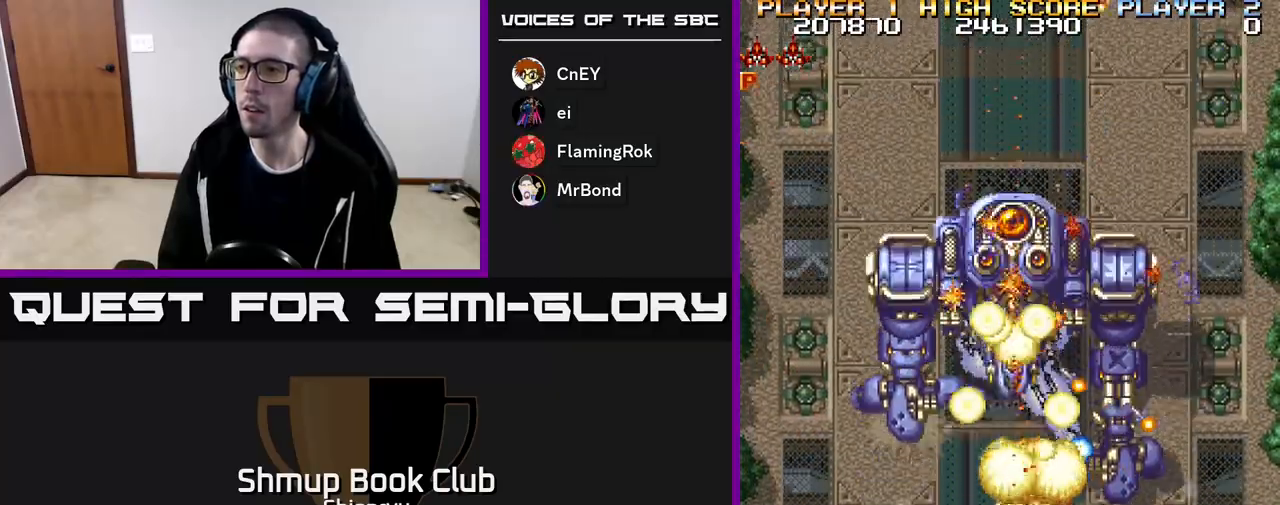
{"buttons": ["R2"], "events": []}